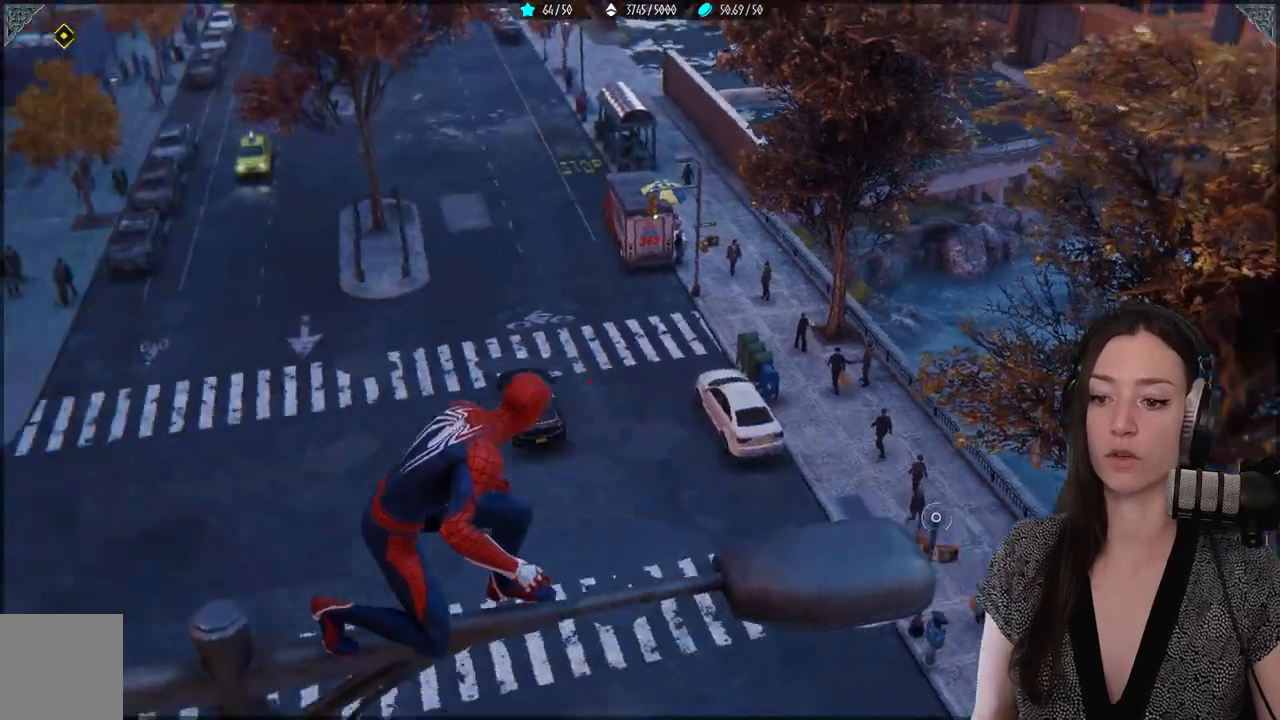
Gameplay with a controller (Xbox layout); each line is a JSON object with the inputs held at the frame after it. "events" lists button and stick changes between this image and that frame as [ms after this image, input, new state], when the widget could be followed in between.
{"buttons": [], "left_stick": "up-left", "right_stick": "left", "events": [[350, "left_stick", "up-left"]]}
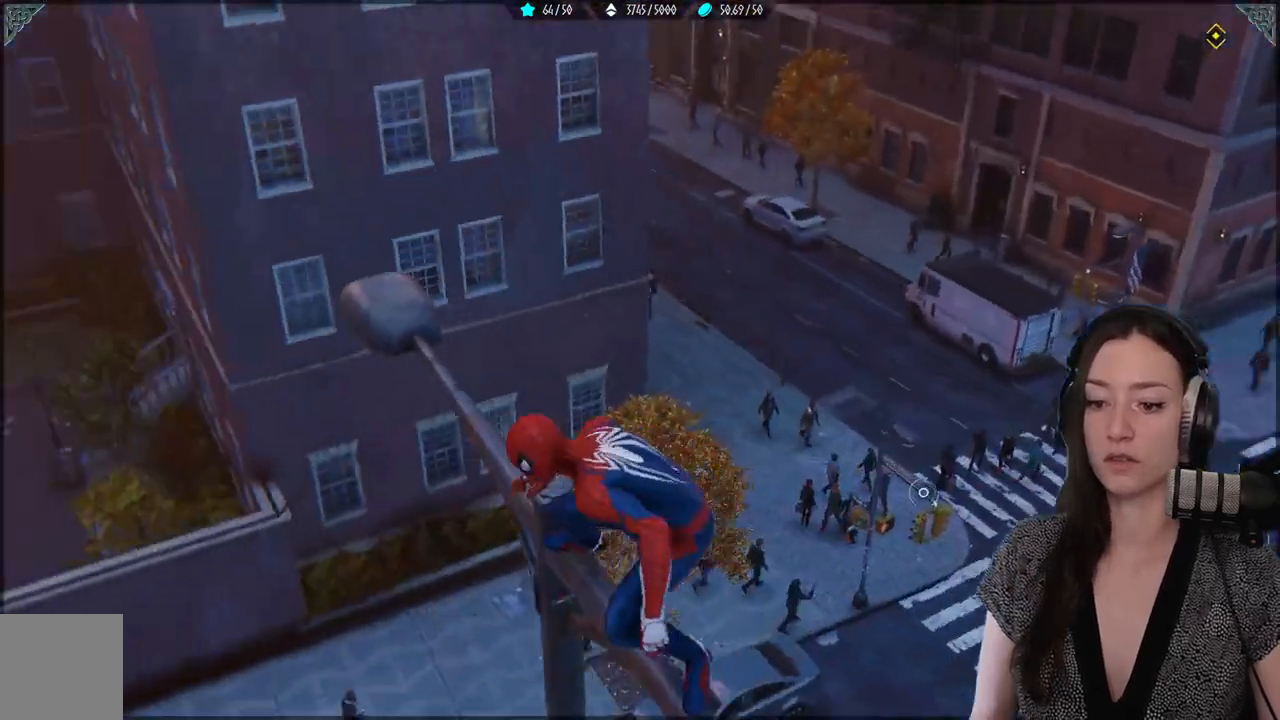
{"buttons": [], "left_stick": "up-left", "right_stick": "center", "events": [[117, "right_stick", "center"]]}
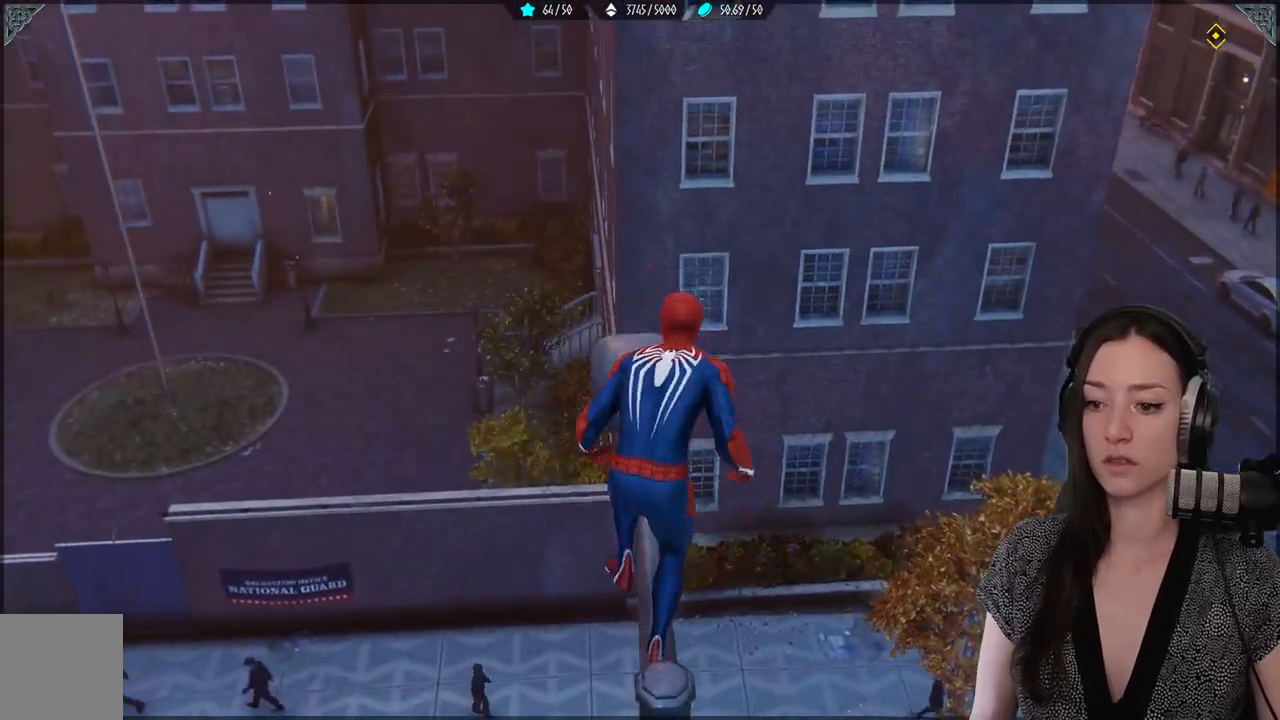
{"buttons": [], "left_stick": "center", "right_stick": "down-left", "events": [[17, "left_stick", "center"], [217, "right_stick", "down-left"]]}
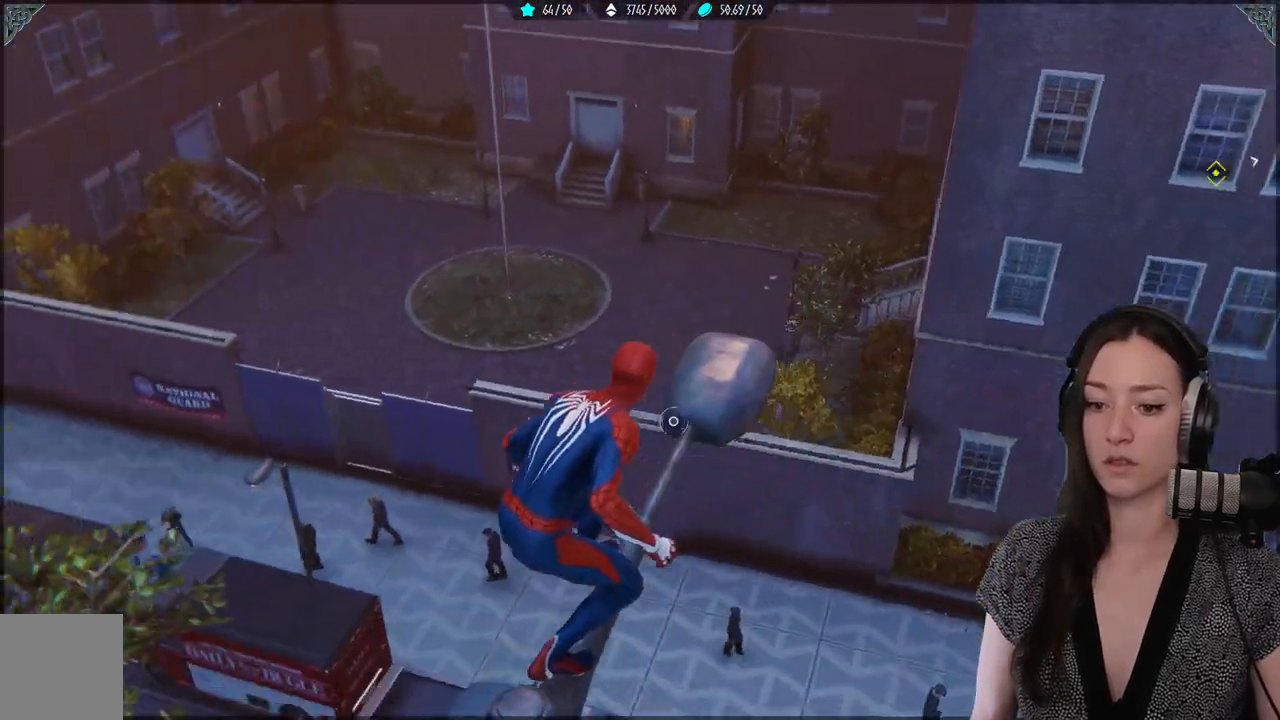
{"buttons": [], "left_stick": "center", "right_stick": "center", "events": [[17, "right_stick", "center"]]}
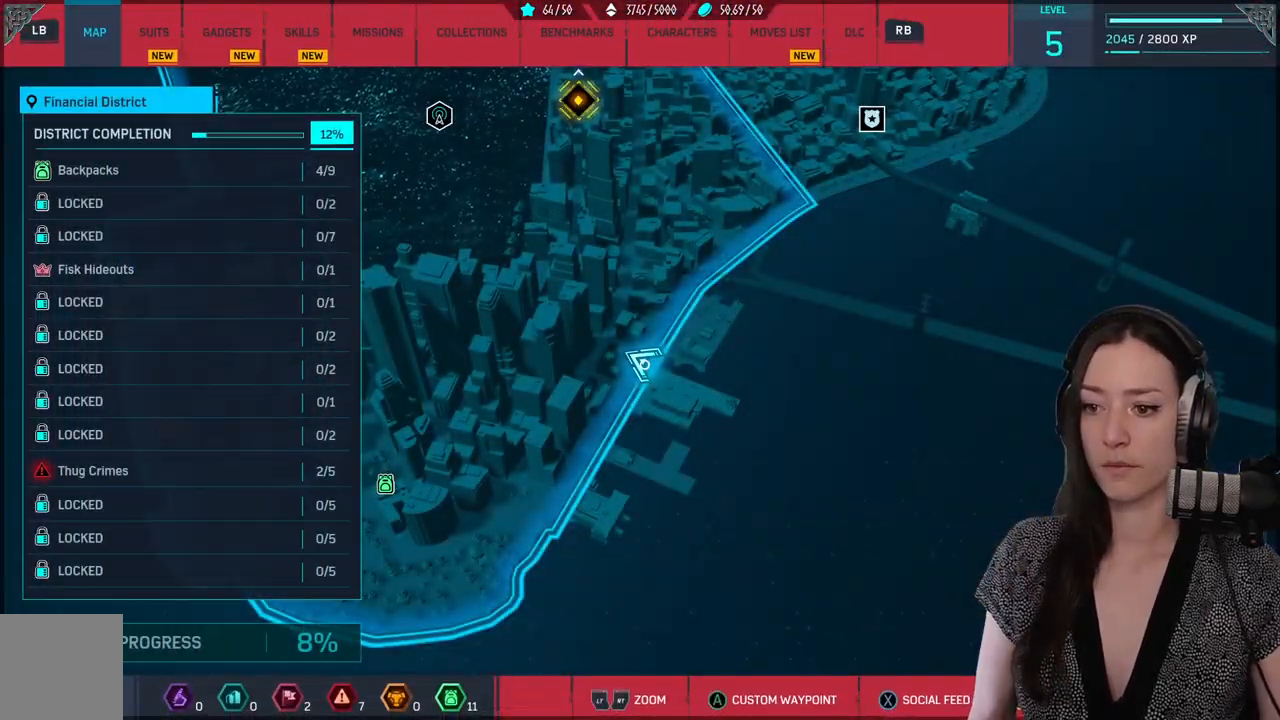
{"buttons": [], "left_stick": "down-left", "right_stick": "center", "events": [[267, "left_stick", "down-left"]]}
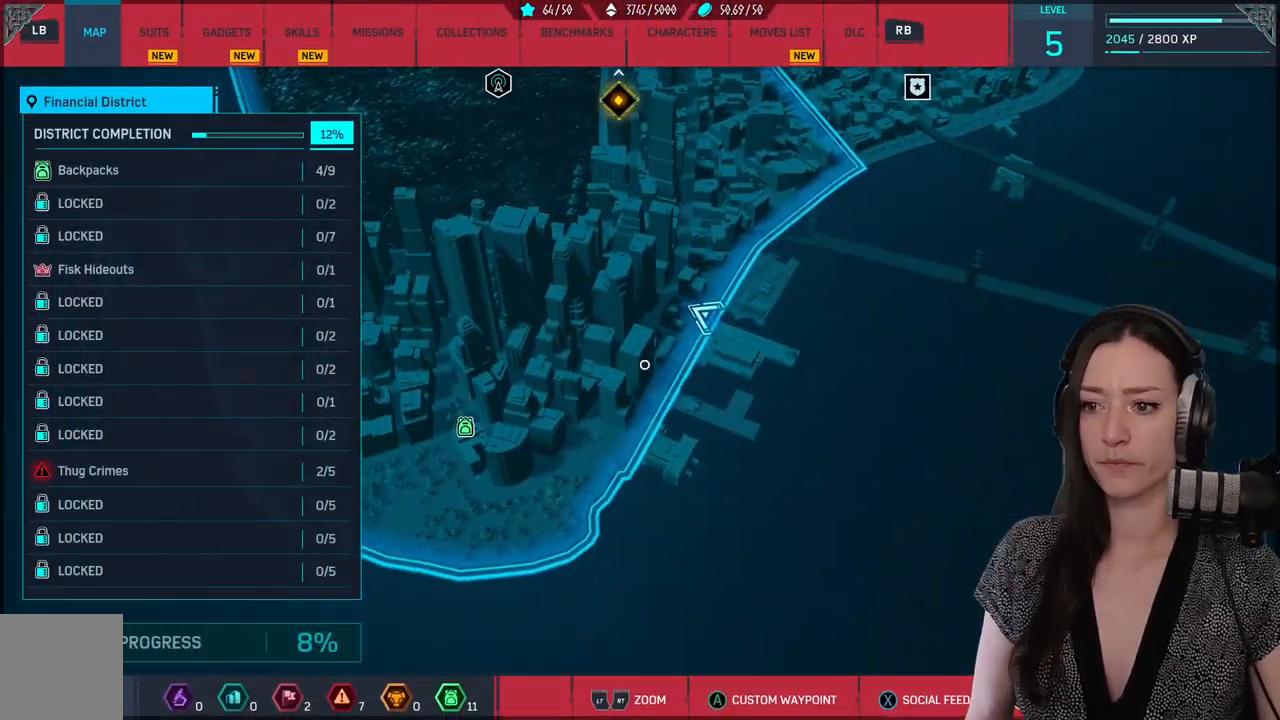
{"buttons": [], "left_stick": "center", "right_stick": "center", "events": [[400, "left_stick", "center"]]}
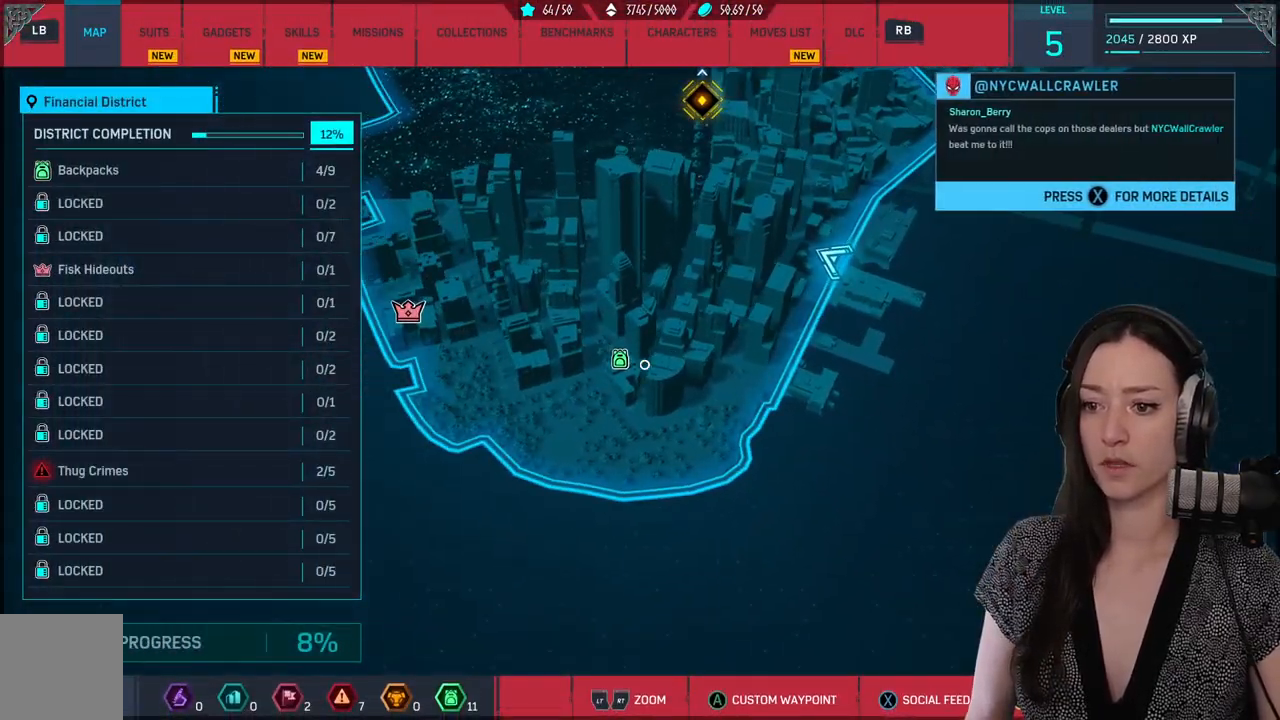
{"buttons": [], "left_stick": "center", "right_stick": "center", "events": [[67, "left_stick", "left"], [183, "left_stick", "center"], [383, "A", "down"], [483, "A", "up"]]}
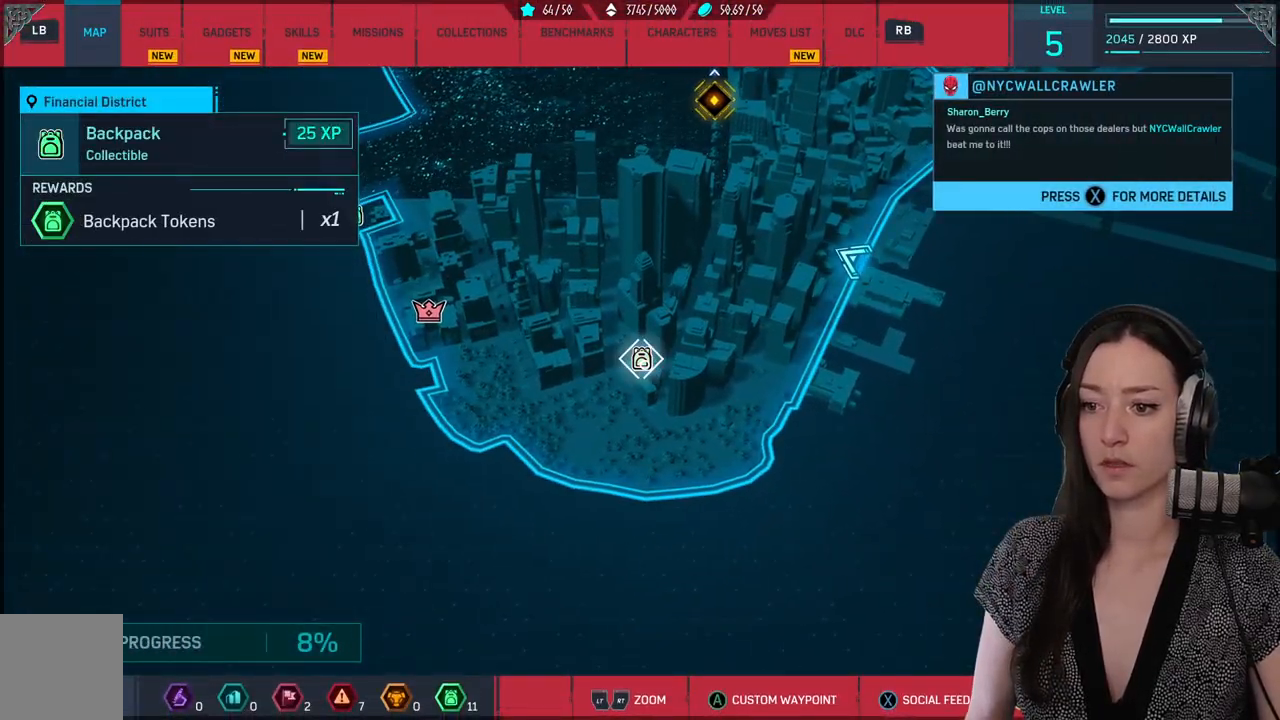
{"buttons": [], "left_stick": "center", "right_stick": "center", "events": [[100, "left_stick", "down"], [200, "left_stick", "center"], [283, "B", "down"], [367, "B", "up"]]}
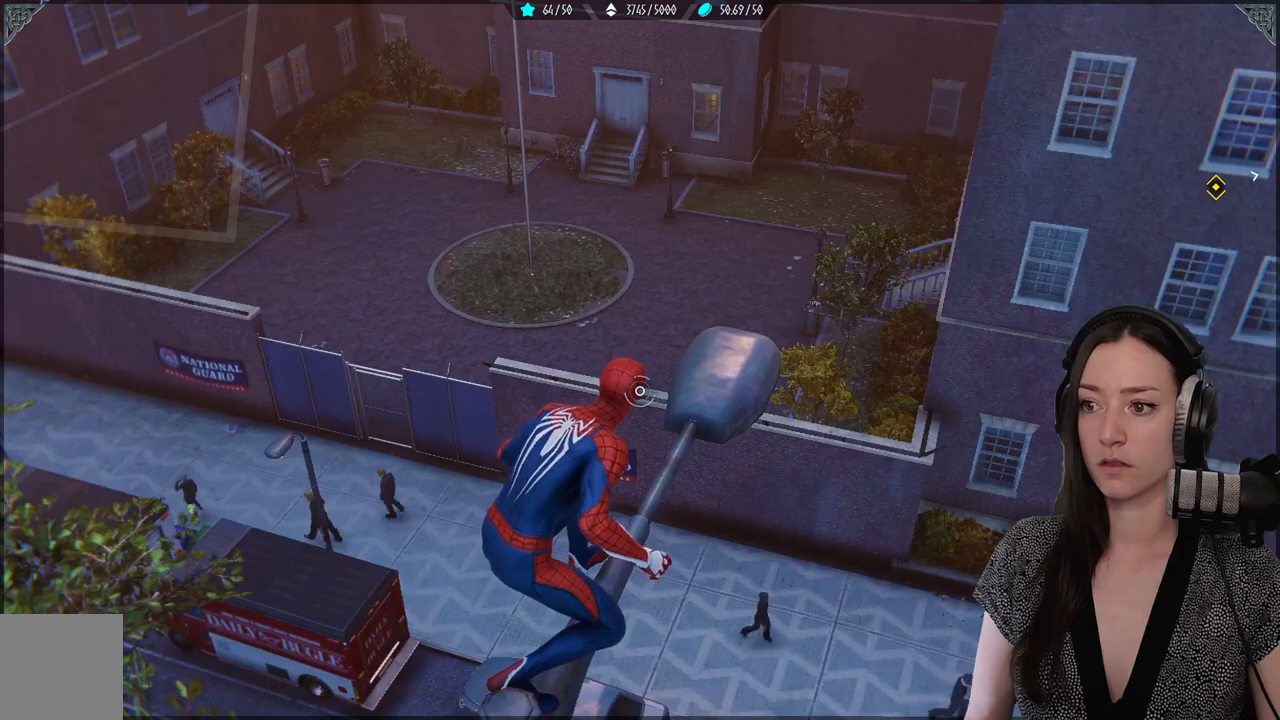
{"buttons": [], "left_stick": "center", "right_stick": "center", "events": [[200, "right_stick", "down-left"], [333, "right_stick", "center"]]}
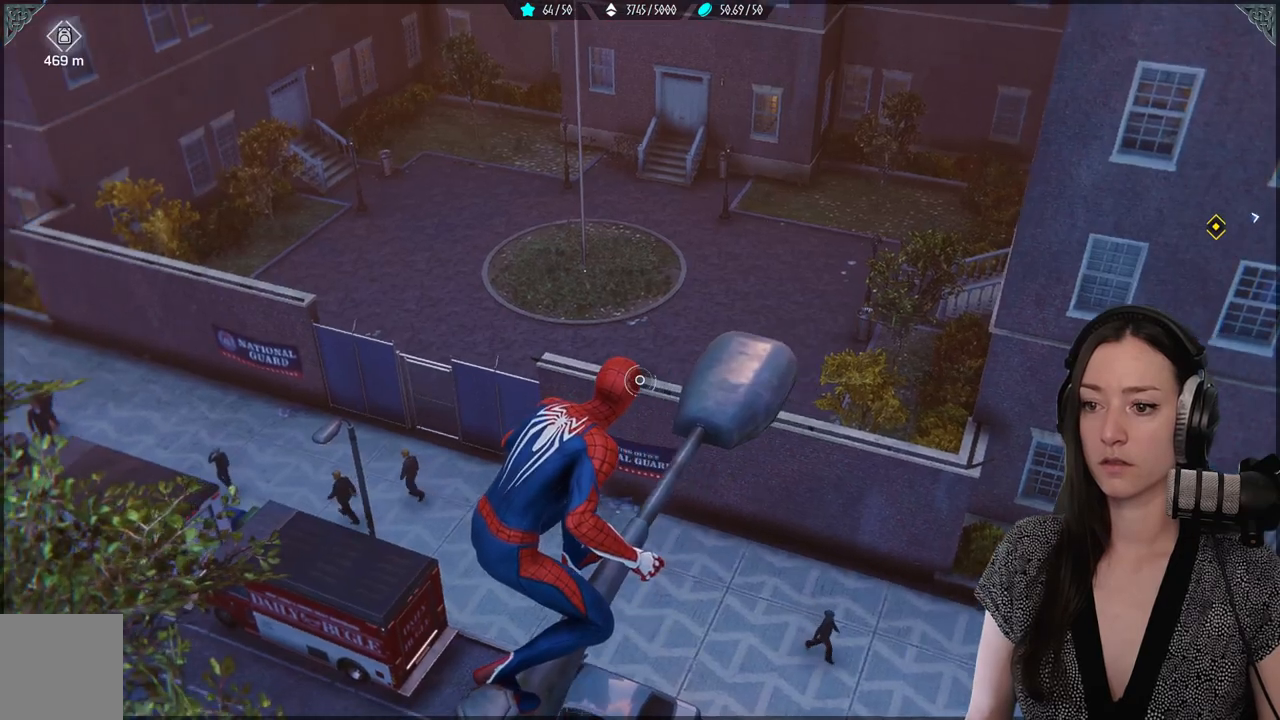
{"buttons": [], "left_stick": "center", "right_stick": "up-left", "events": [[17, "right_stick", "up-left"]]}
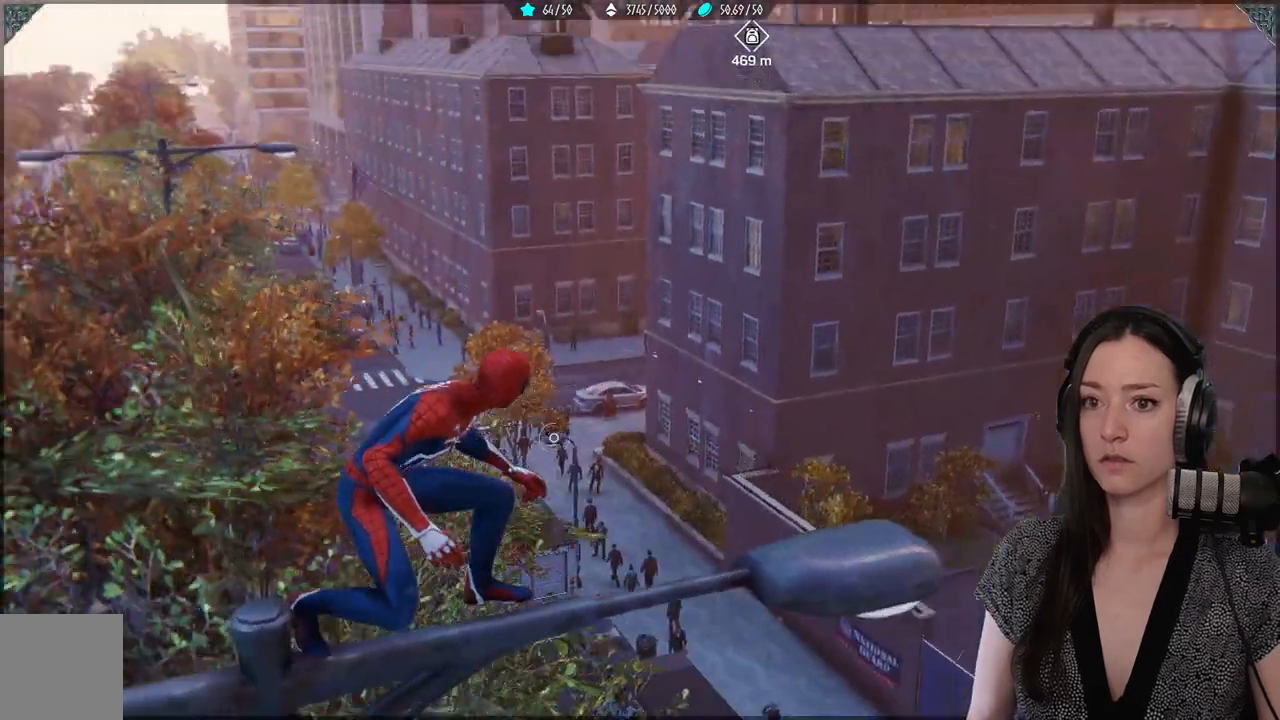
{"buttons": [], "left_stick": "up", "right_stick": "down", "events": [[117, "right_stick", "center"], [333, "right_stick", "up-right"], [383, "left_stick", "up"], [450, "right_stick", "down"]]}
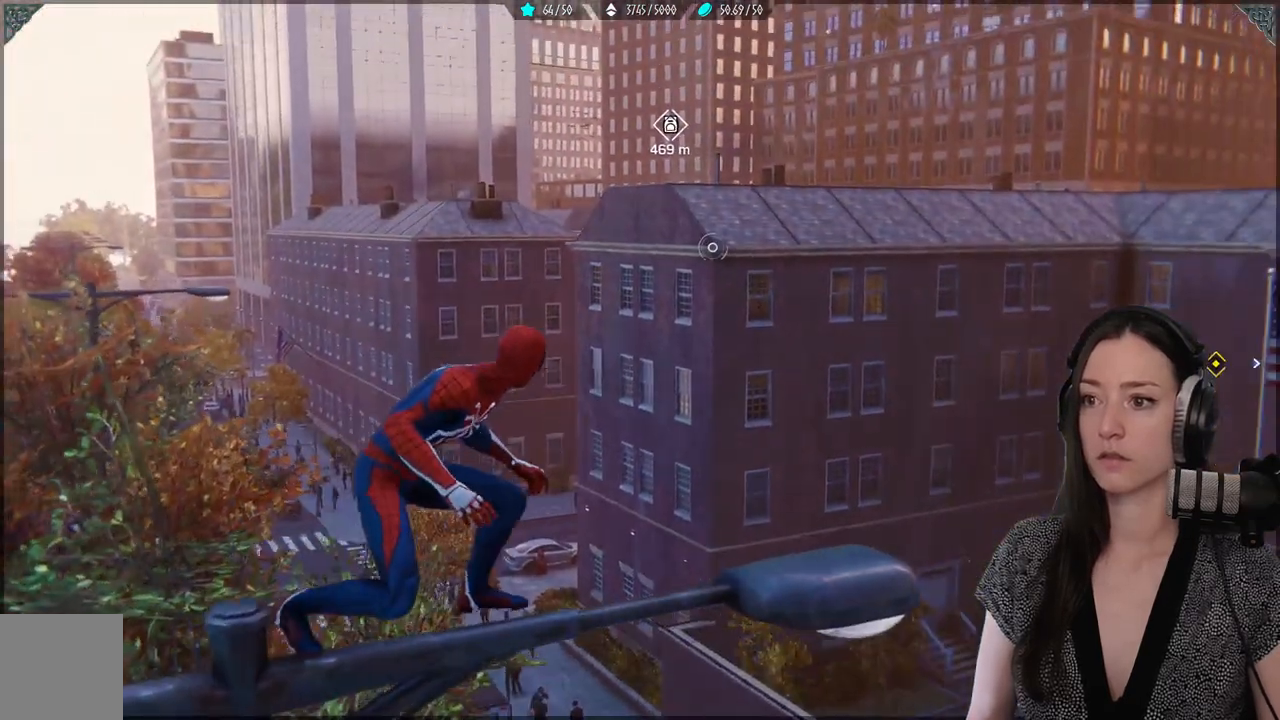
{"buttons": ["R2"], "left_stick": "up", "right_stick": "center", "events": [[17, "right_stick", "center"], [233, "A", "down"], [383, "A", "up"], [483, "R2", "down"]]}
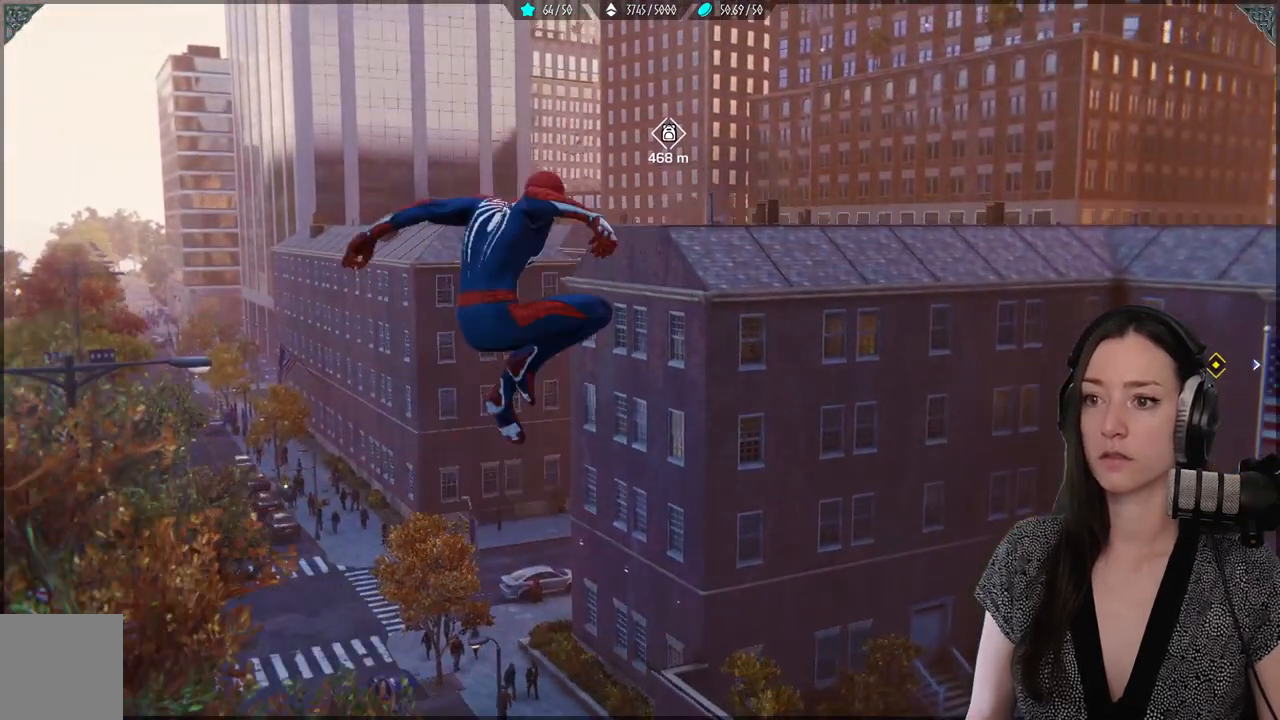
{"buttons": ["R2"], "left_stick": "up", "right_stick": "center", "events": []}
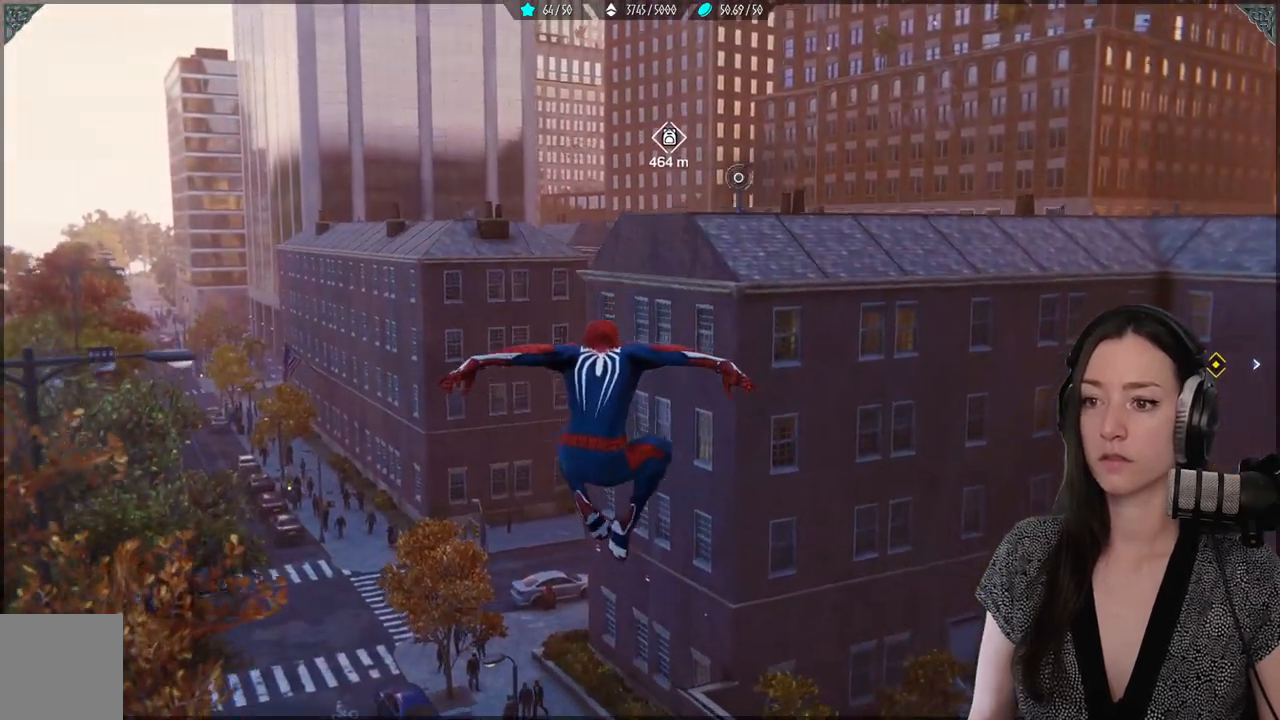
{"buttons": ["R2"], "left_stick": "up", "right_stick": "center", "events": [[283, "R2", "up"], [367, "R2", "down"]]}
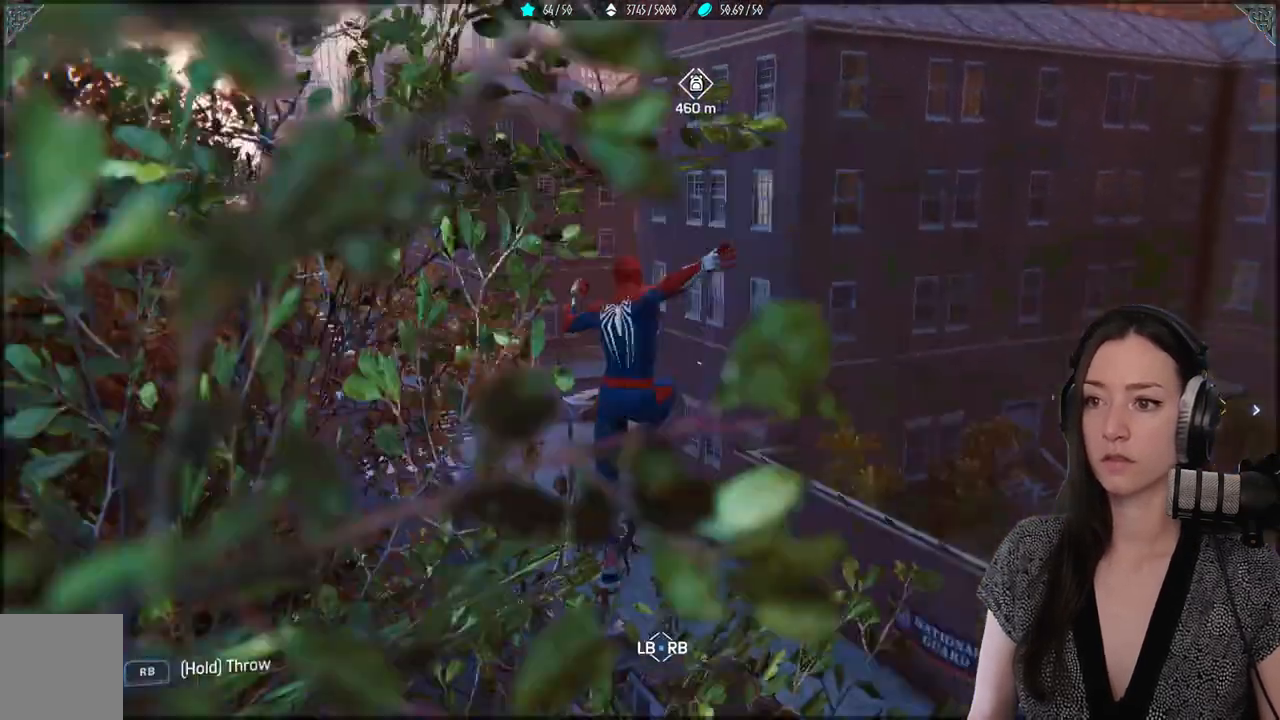
{"buttons": ["L2", "R2"], "left_stick": "up", "right_stick": "center", "events": [[50, "L2", "down"]]}
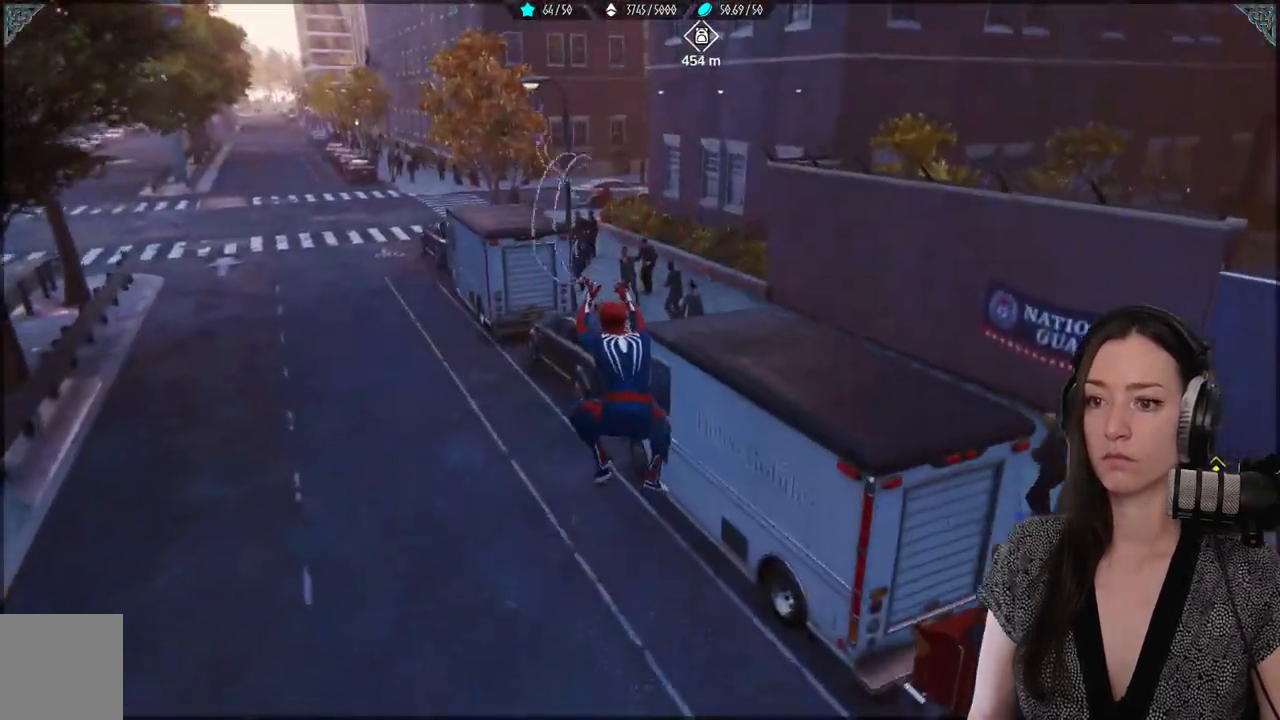
{"buttons": ["L2", "R2"], "left_stick": "up", "right_stick": "up", "events": [[383, "right_stick", "up"]]}
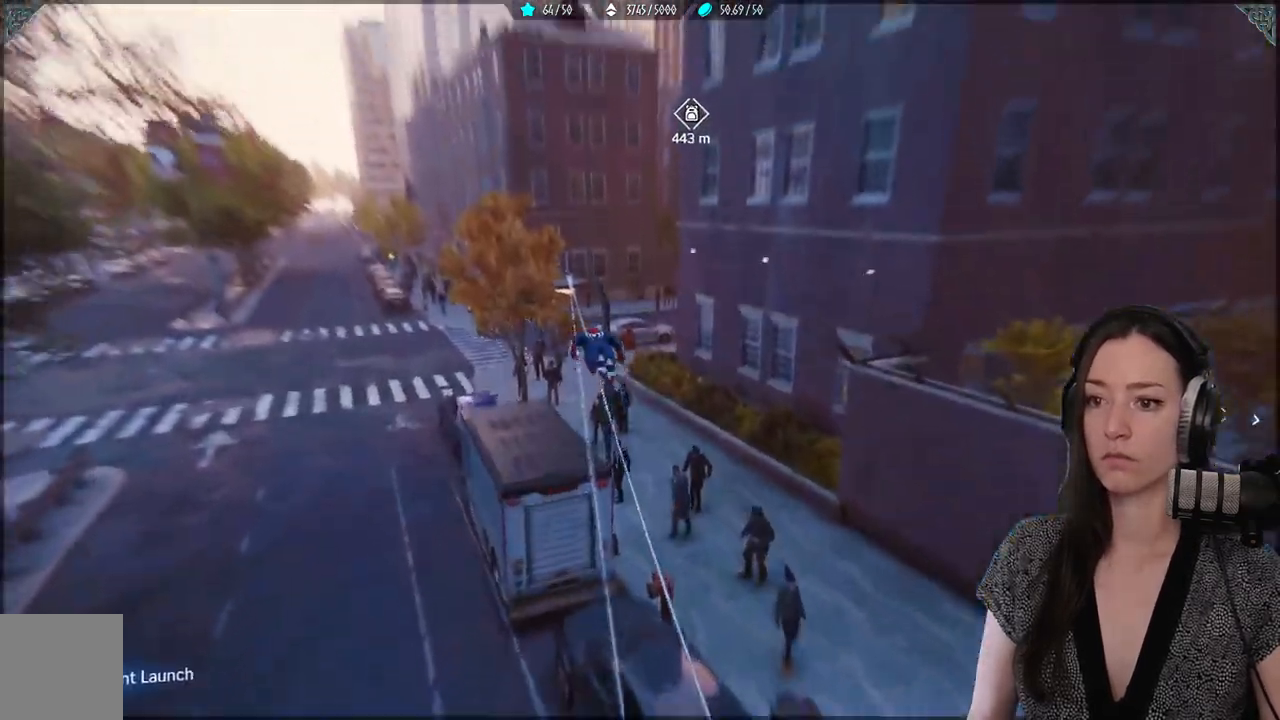
{"buttons": [], "left_stick": "up", "right_stick": "center", "events": [[117, "right_stick", "center"], [133, "L2", "up"], [217, "R2", "up"]]}
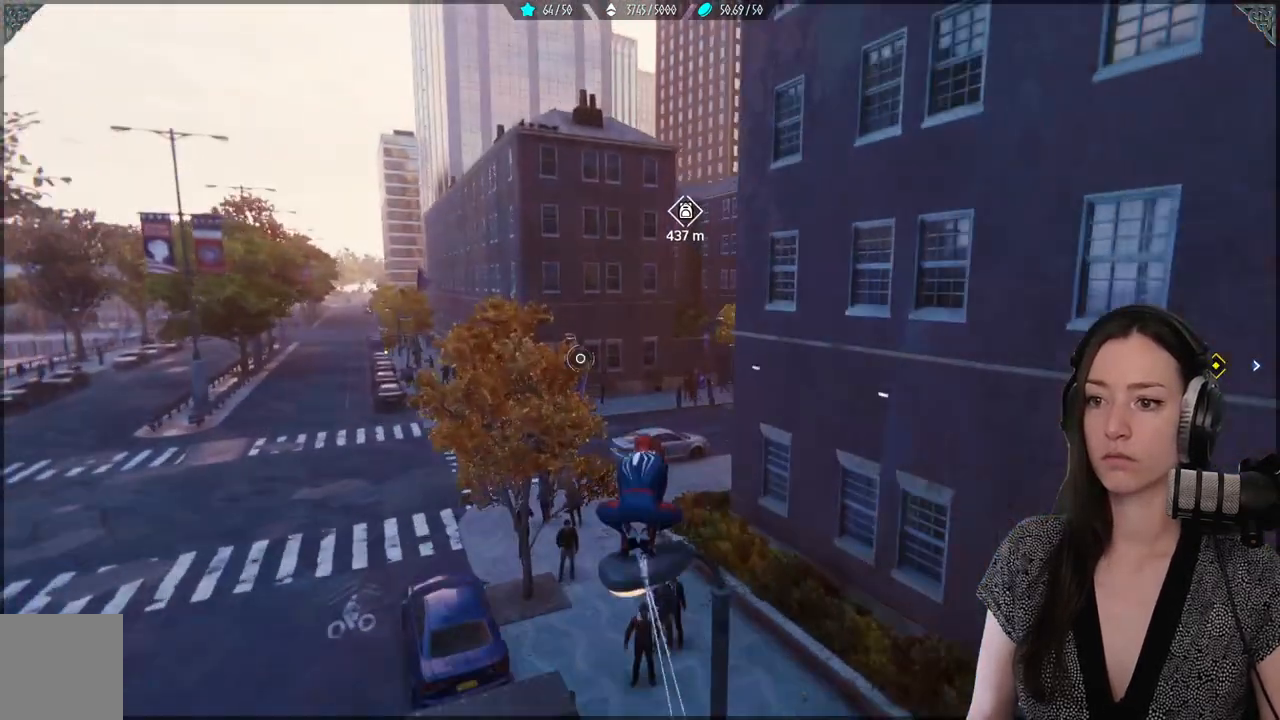
{"buttons": [], "left_stick": "up", "right_stick": "center", "events": [[17, "right_stick", "up"], [167, "right_stick", "down-right"], [217, "right_stick", "center"], [283, "A", "down"], [400, "A", "up"]]}
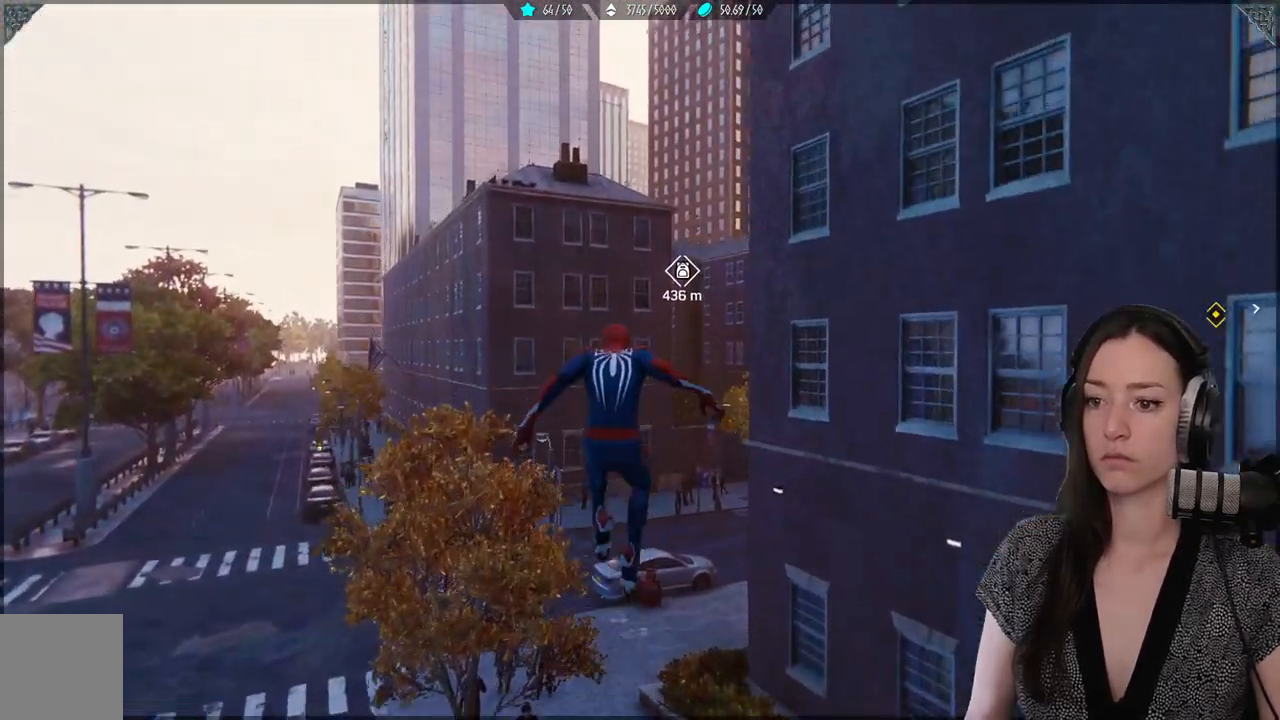
{"buttons": ["R2"], "left_stick": "up", "right_stick": "center", "events": [[133, "R2", "down"]]}
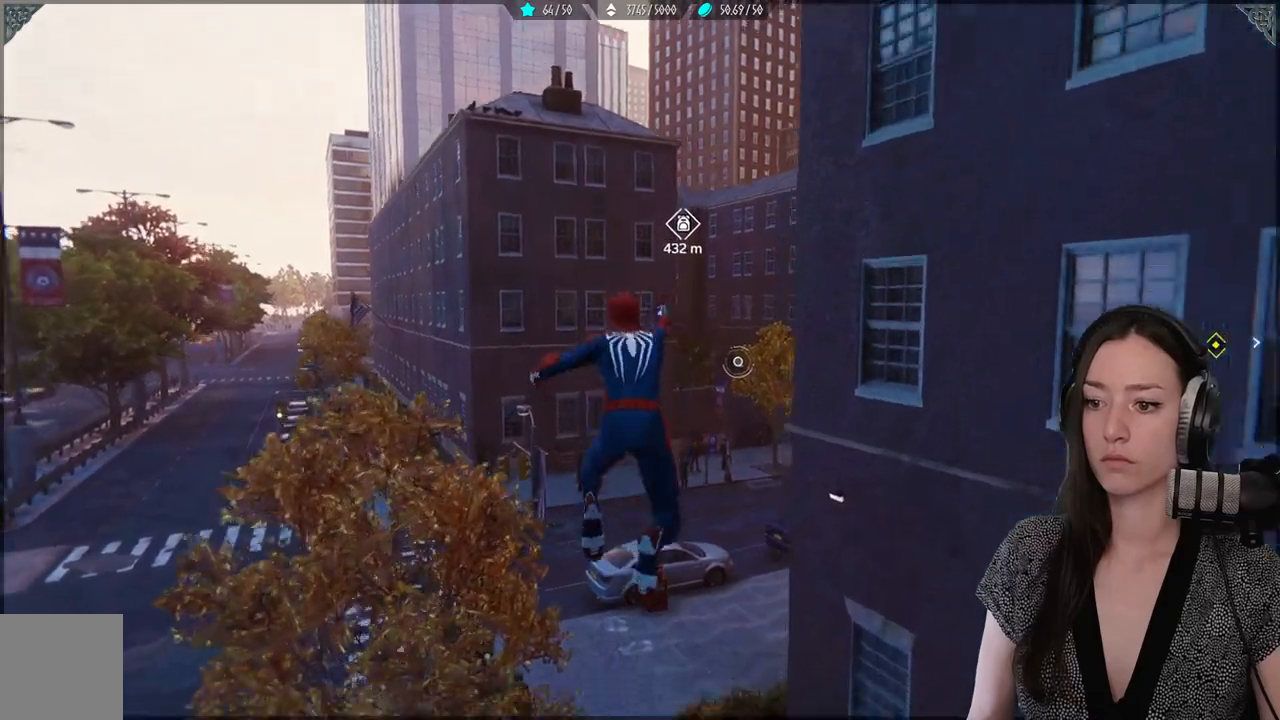
{"buttons": ["R2"], "left_stick": "up", "right_stick": "center", "events": []}
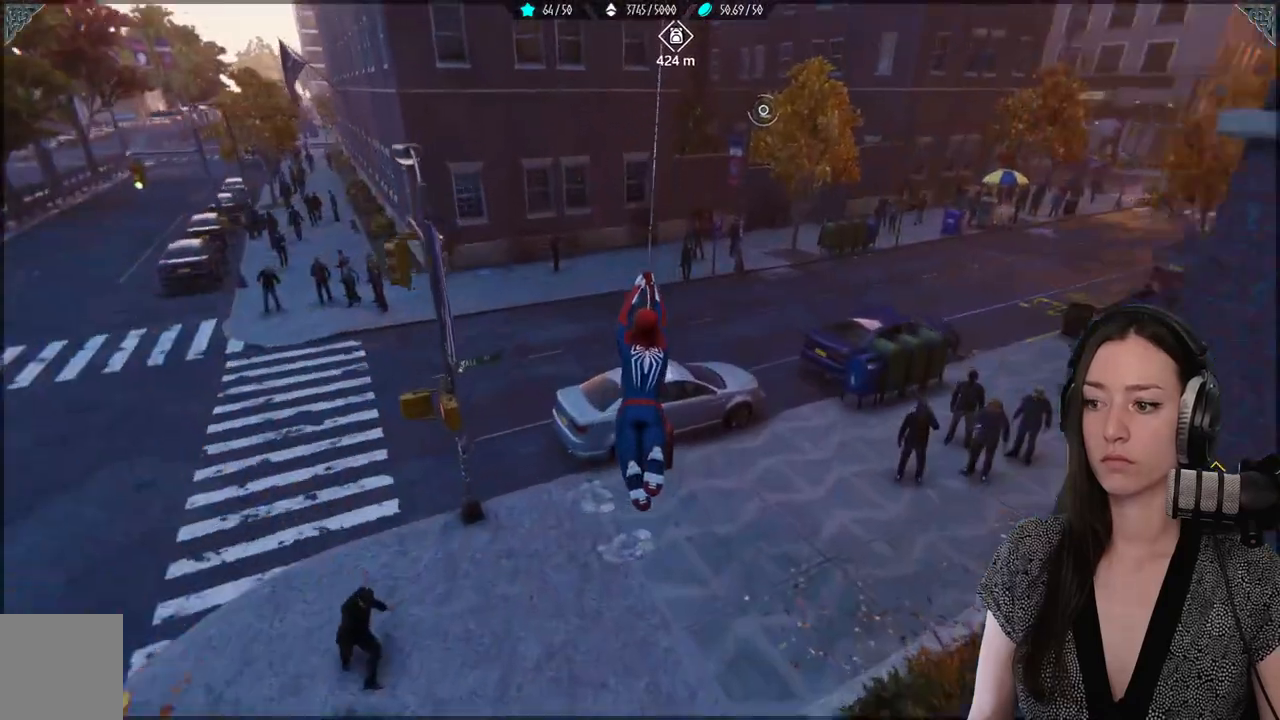
{"buttons": ["R2"], "left_stick": "up", "right_stick": "up", "events": [[383, "right_stick", "up"]]}
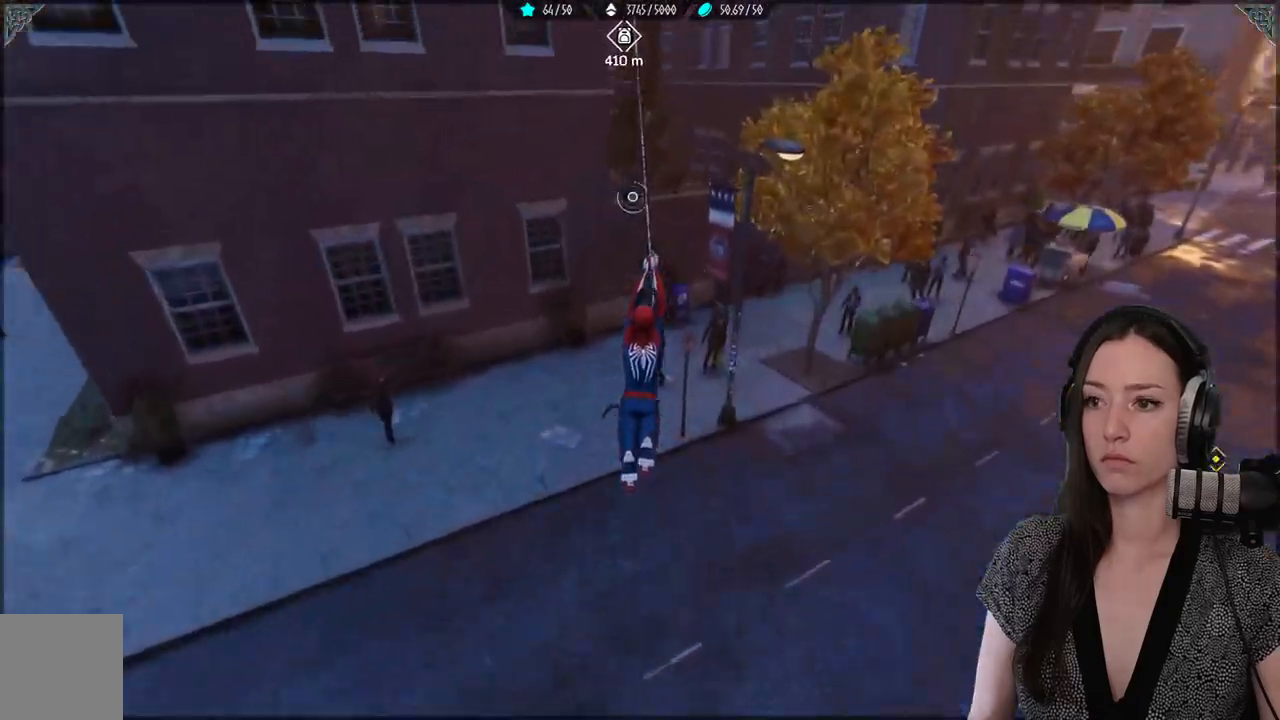
{"buttons": ["R2"], "left_stick": "up", "right_stick": "up", "events": []}
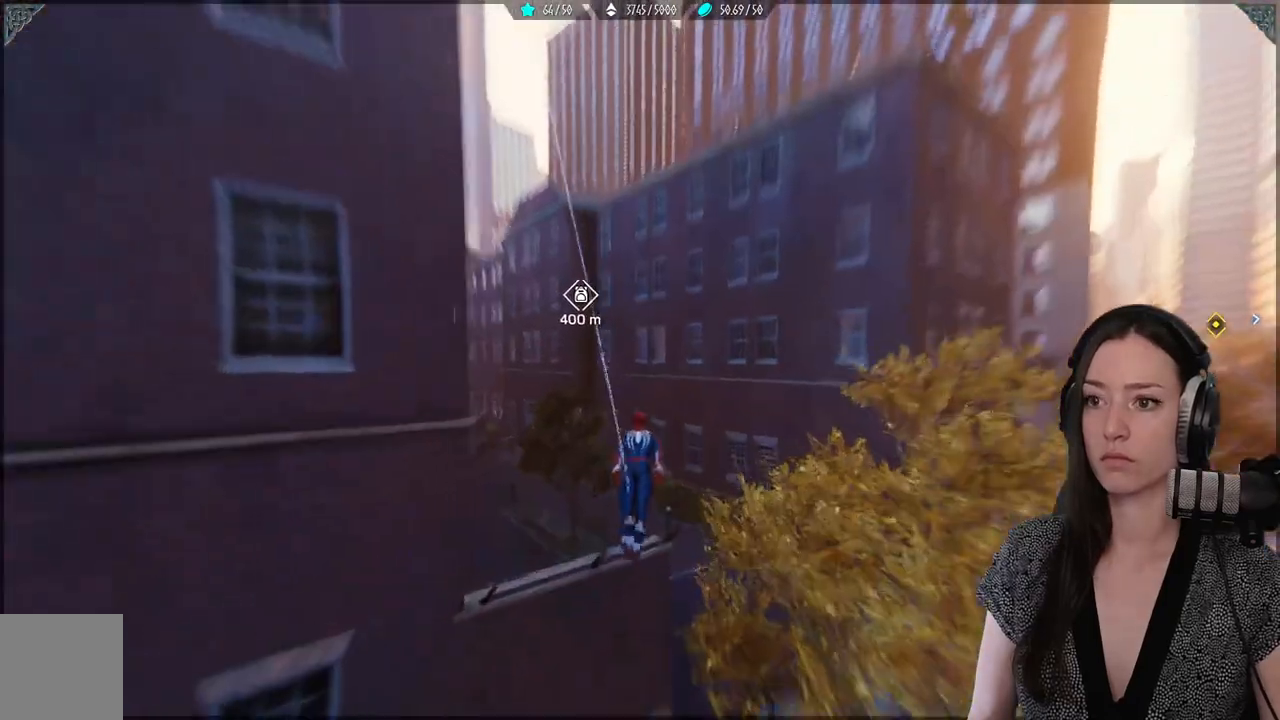
{"buttons": ["R2"], "left_stick": "up", "right_stick": "up", "events": []}
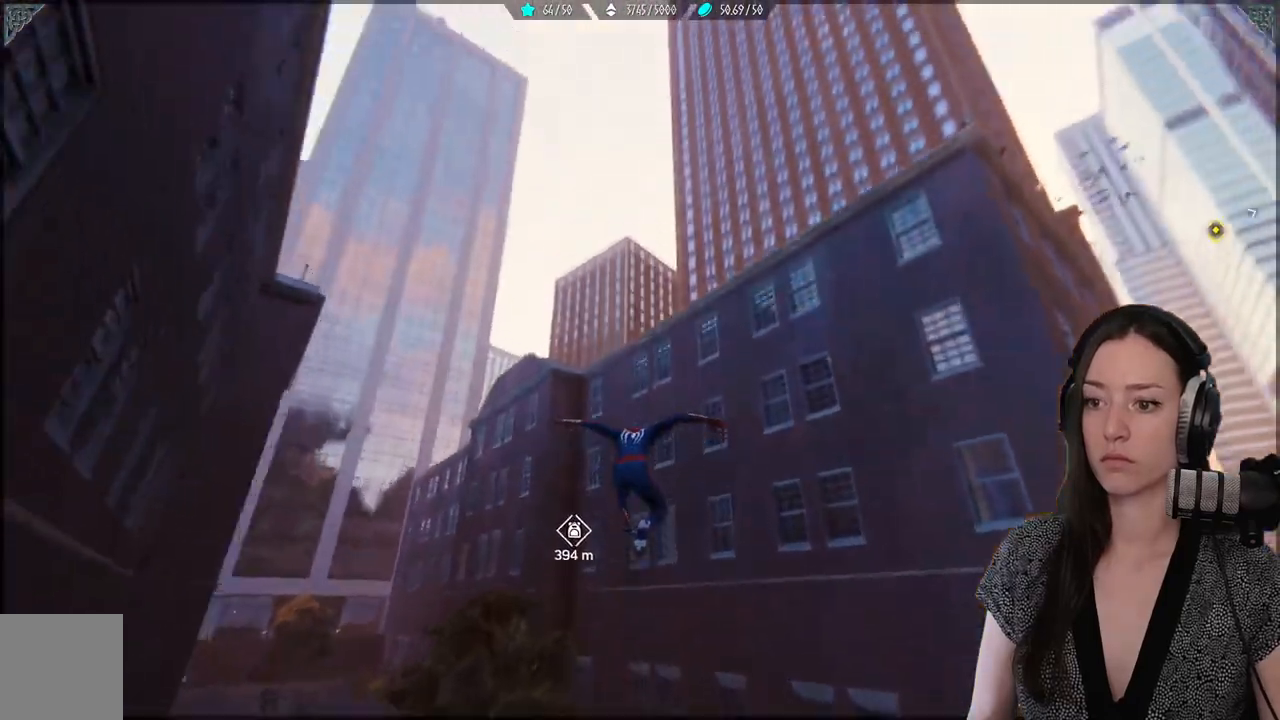
{"buttons": ["R2"], "left_stick": "up", "right_stick": "center", "events": [[133, "right_stick", "right"], [183, "right_stick", "center"], [217, "A", "down"], [367, "A", "up"]]}
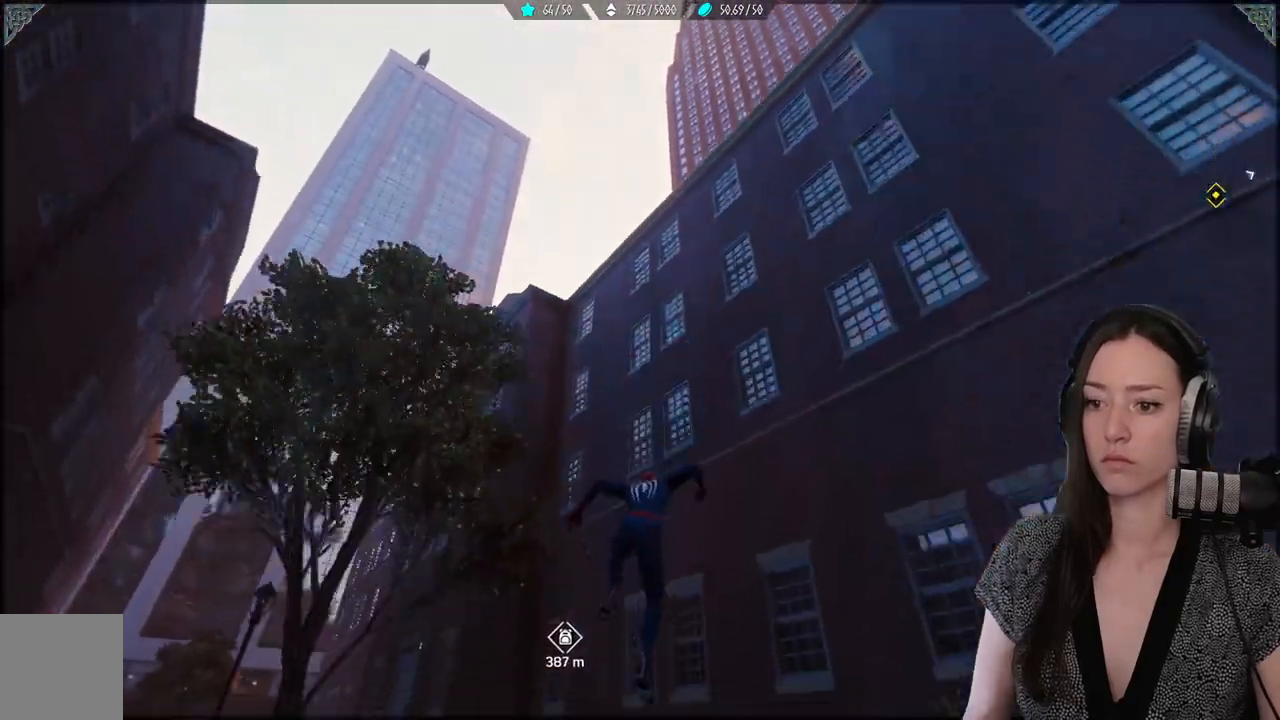
{"buttons": ["R2"], "left_stick": "up", "right_stick": "center", "events": []}
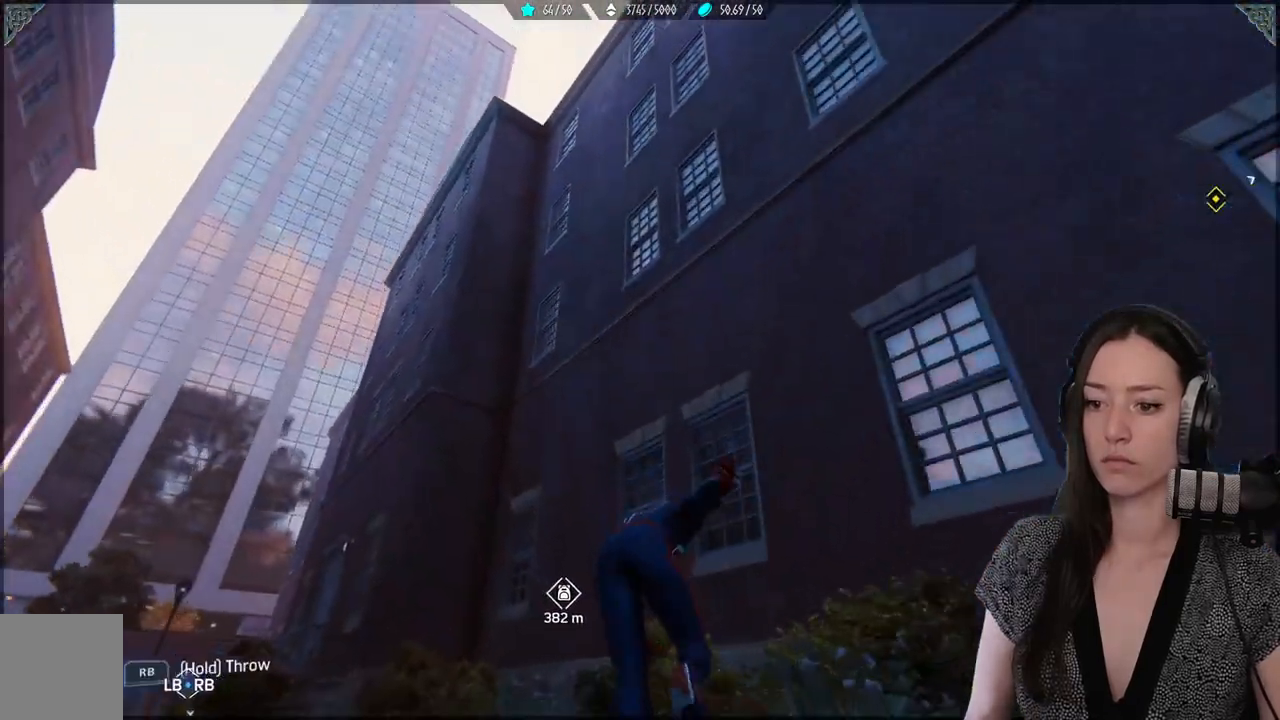
{"buttons": ["R2"], "left_stick": "up", "right_stick": "center", "events": [[167, "A", "down"], [267, "A", "up"]]}
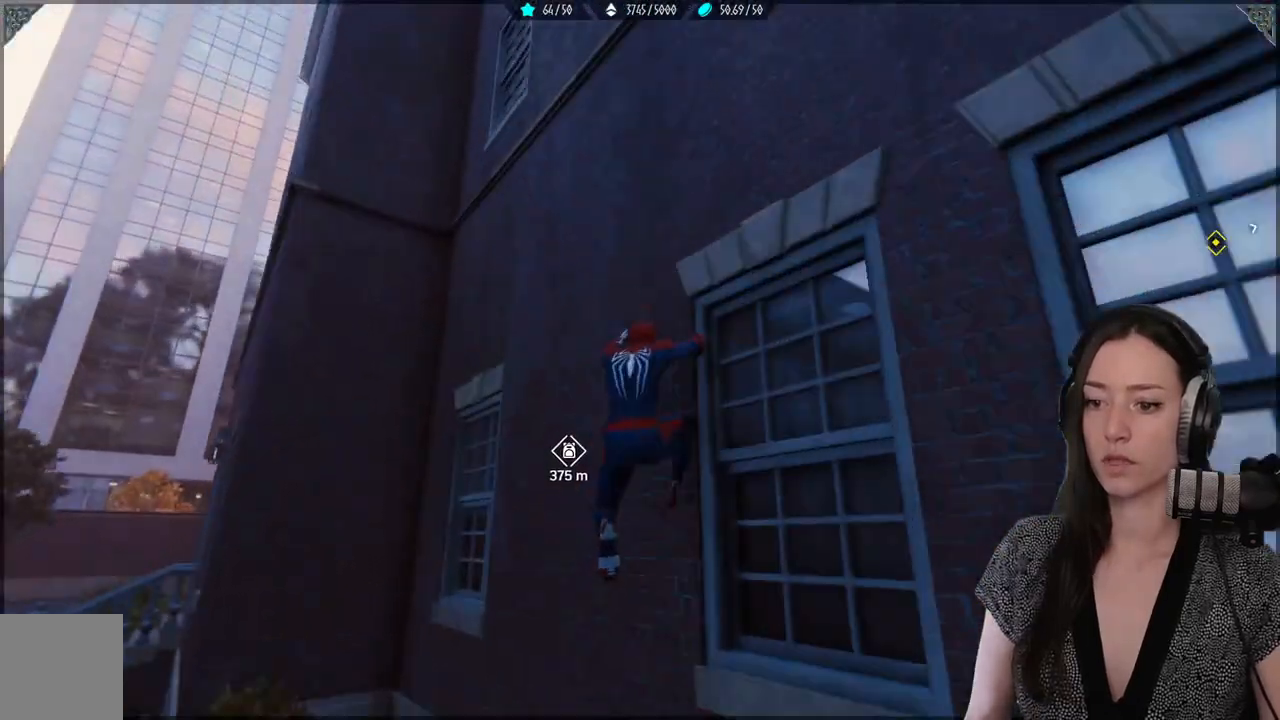
{"buttons": ["R2"], "left_stick": "up", "right_stick": "center", "events": []}
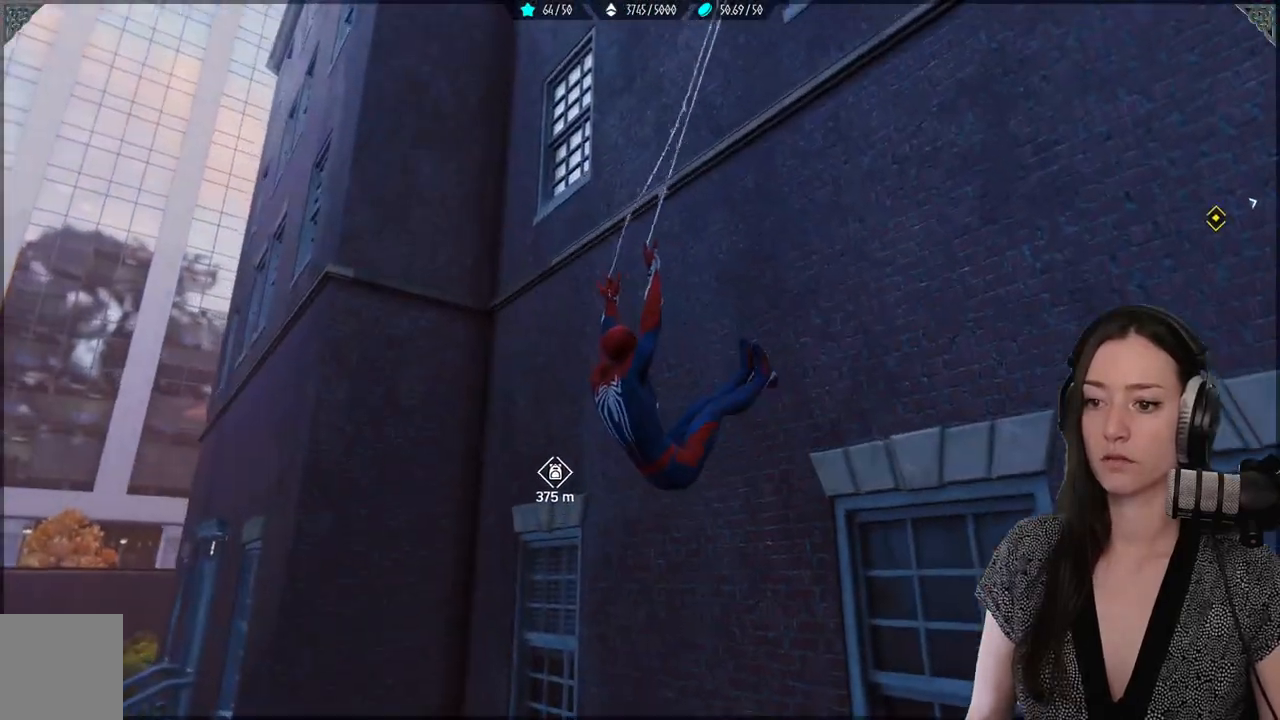
{"buttons": ["R2"], "left_stick": "up", "right_stick": "center", "events": []}